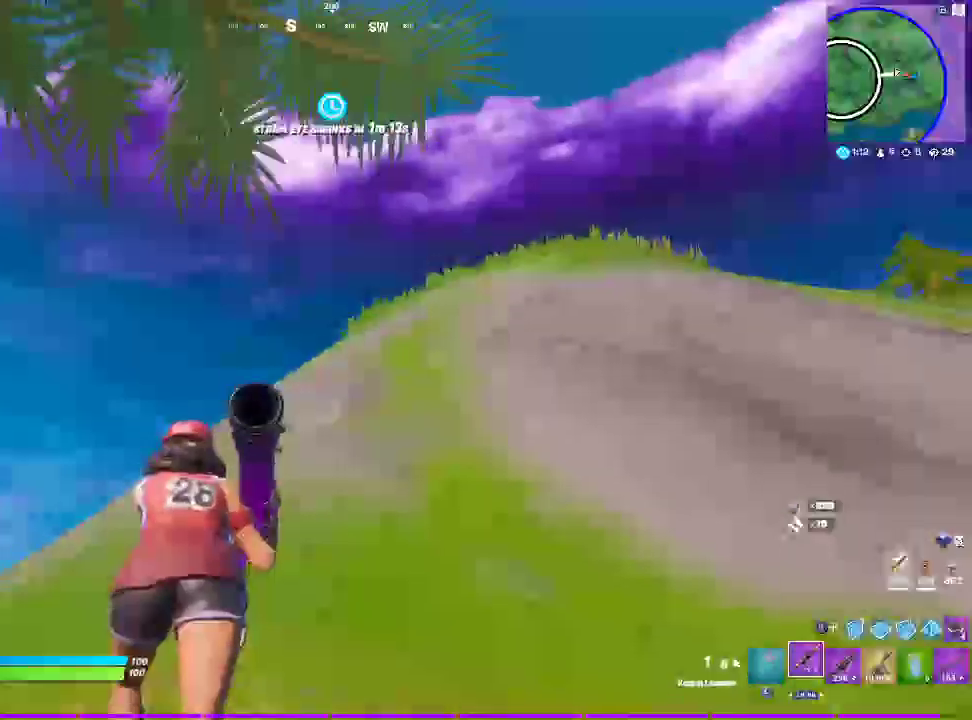
Gameplay with a controller (PlayStation layout); each line is a JSON object with the inputs held at the frame after it. "events" lists button and stick changes between this image and that frame as [ms after this image, input, new state], when the widget could be followed in between.
{"buttons": [], "left_stick": "up", "right_stick": "center", "events": [[17, "L3", "down"], [183, "L3", "up"], [383, "left_stick", "up"]]}
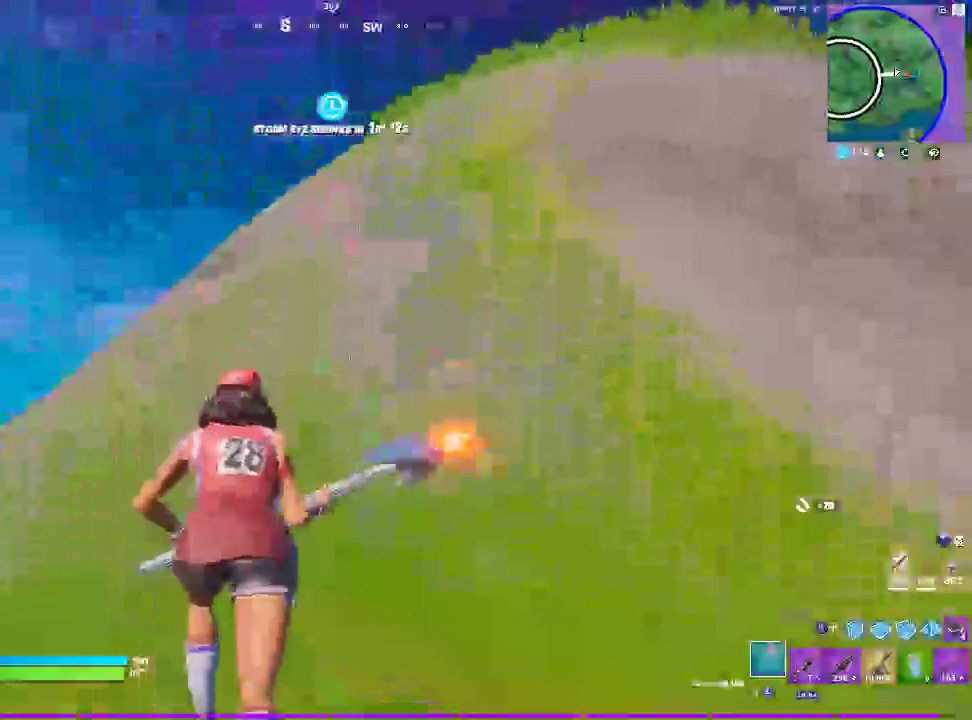
{"buttons": [], "left_stick": "up", "right_stick": "center", "events": [[200, "CIRCLE", "down"], [383, "CIRCLE", "up"]]}
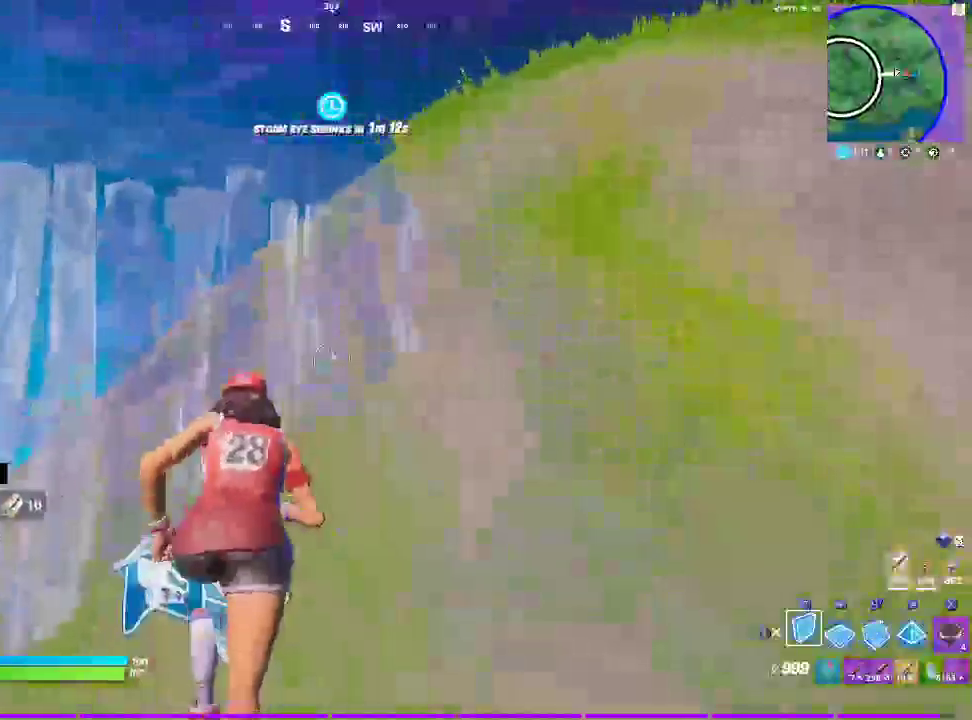
{"buttons": [], "left_stick": "up", "right_stick": "center", "events": [[233, "CROSS", "down"], [500, "CROSS", "up"]]}
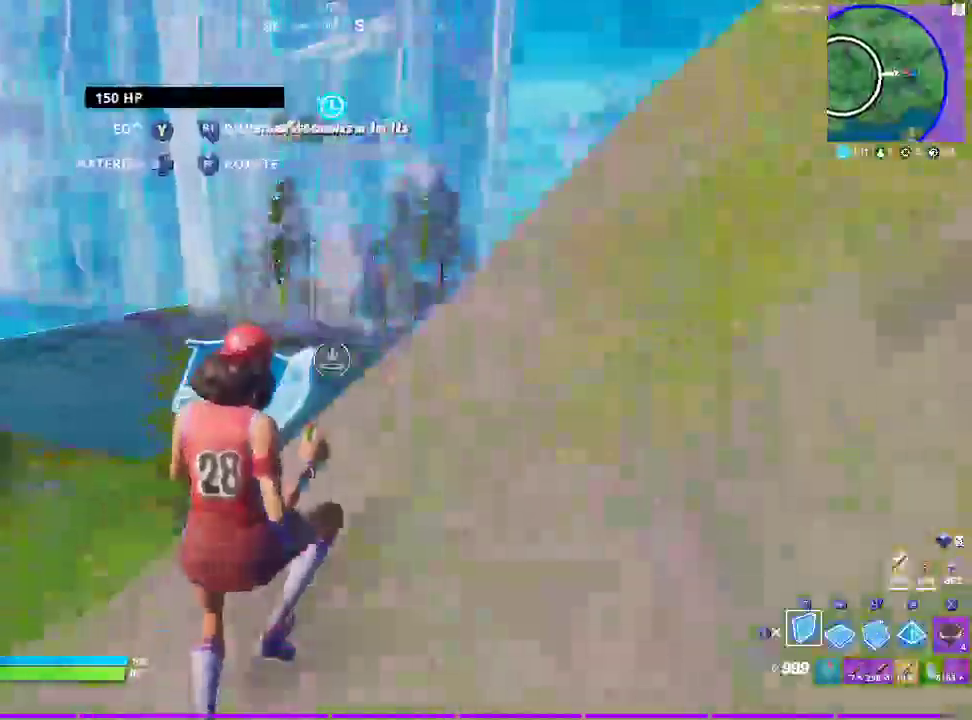
{"buttons": [], "left_stick": "up-right", "right_stick": "center", "events": [[67, "L2", "down"], [217, "L2", "up"], [500, "left_stick", "up-right"]]}
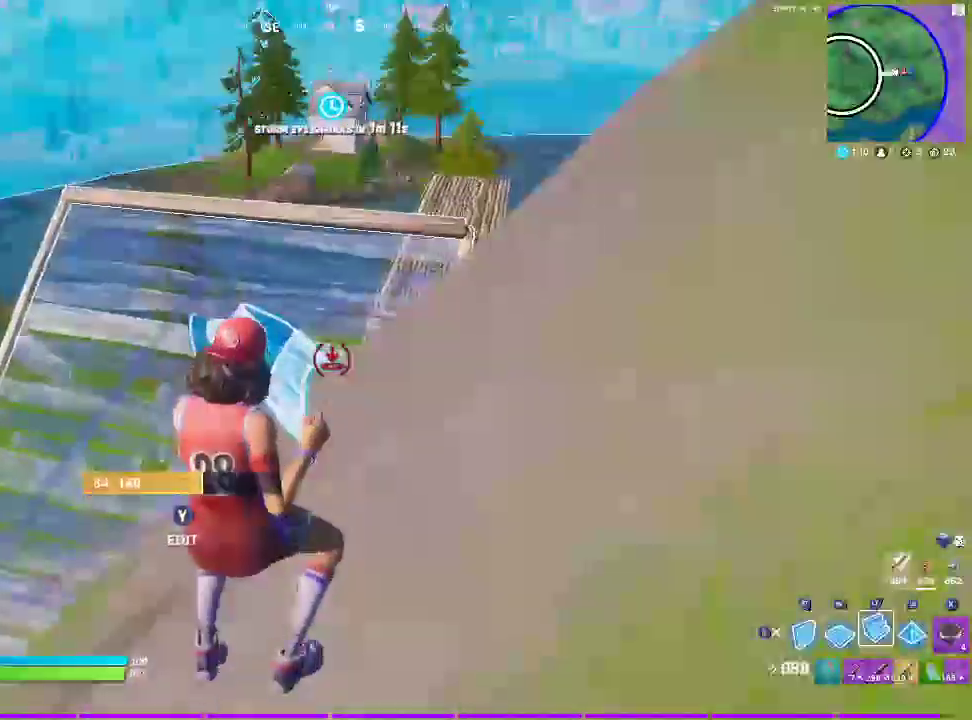
{"buttons": [], "left_stick": "up-right", "right_stick": "center", "events": [[200, "CROSS", "down"], [383, "CROSS", "up"]]}